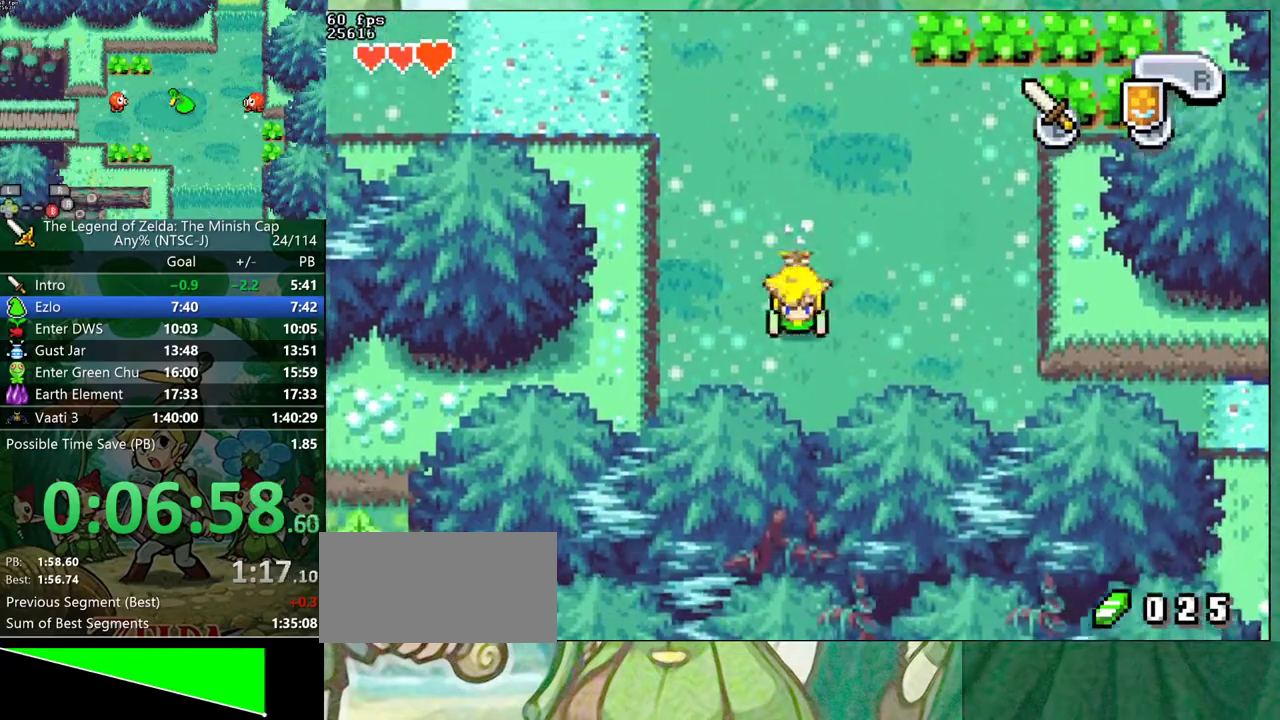
Gameplay with a controller (Nintendo layout); each line is a JSON object with the inputs held at the frame after it. "events" lists button and stick changes between this image and that frame as [ms after this image, input, new state], when the widget could be followed in between. Not read: L3 R3.
{"buttons": ["DPAD_RIGHT"]}
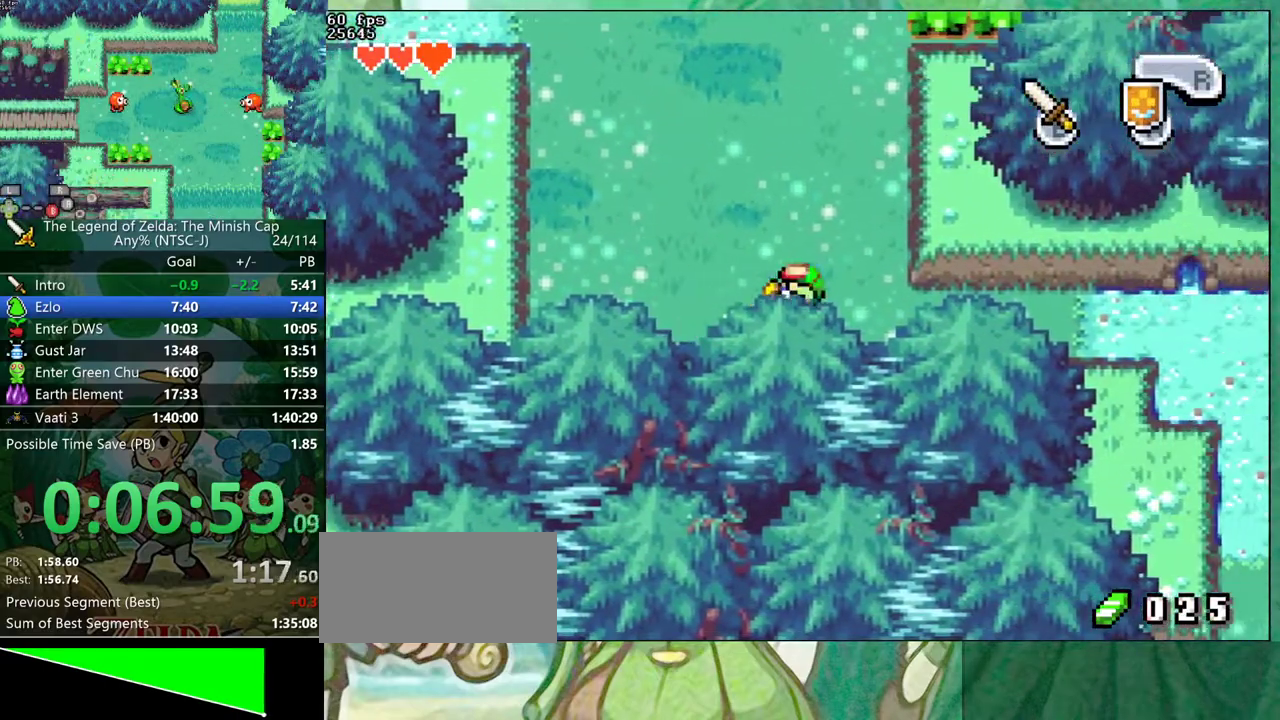
{"buttons": ["DPAD_RIGHT"], "events": [[233, "R1", "down"], [333, "R1", "up"]]}
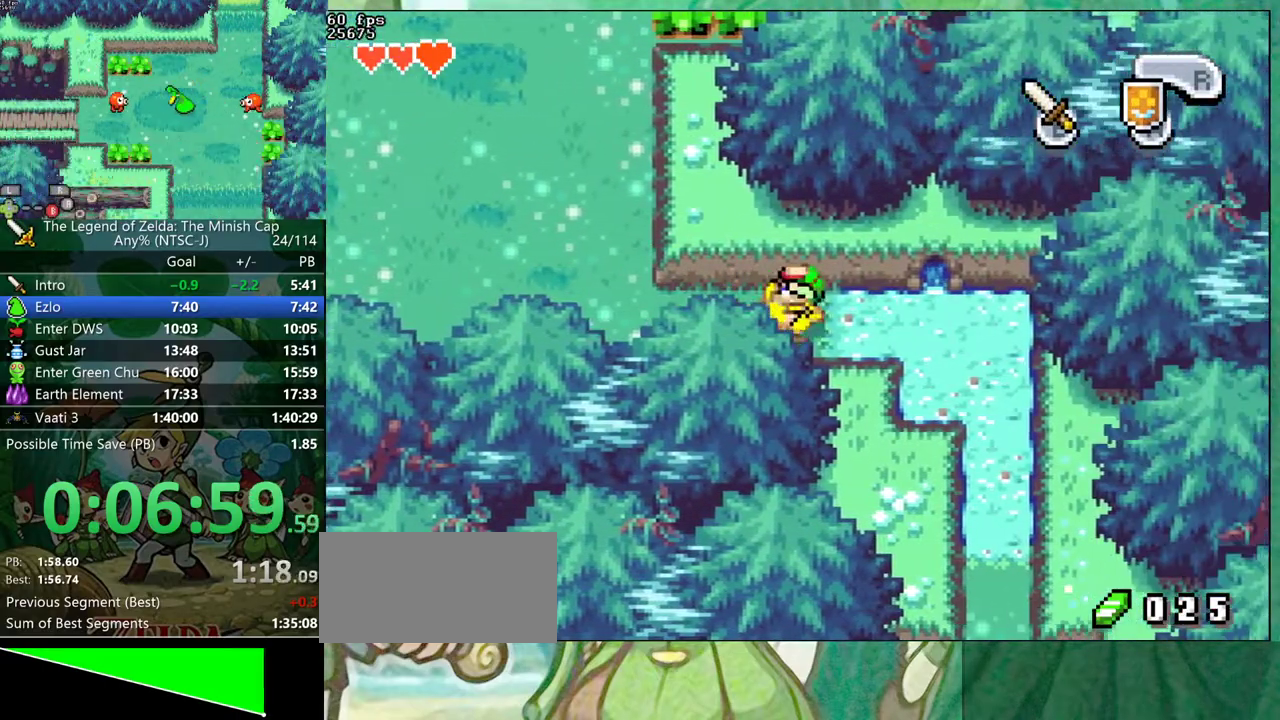
{"buttons": ["R1", "DPAD_DOWN"]}
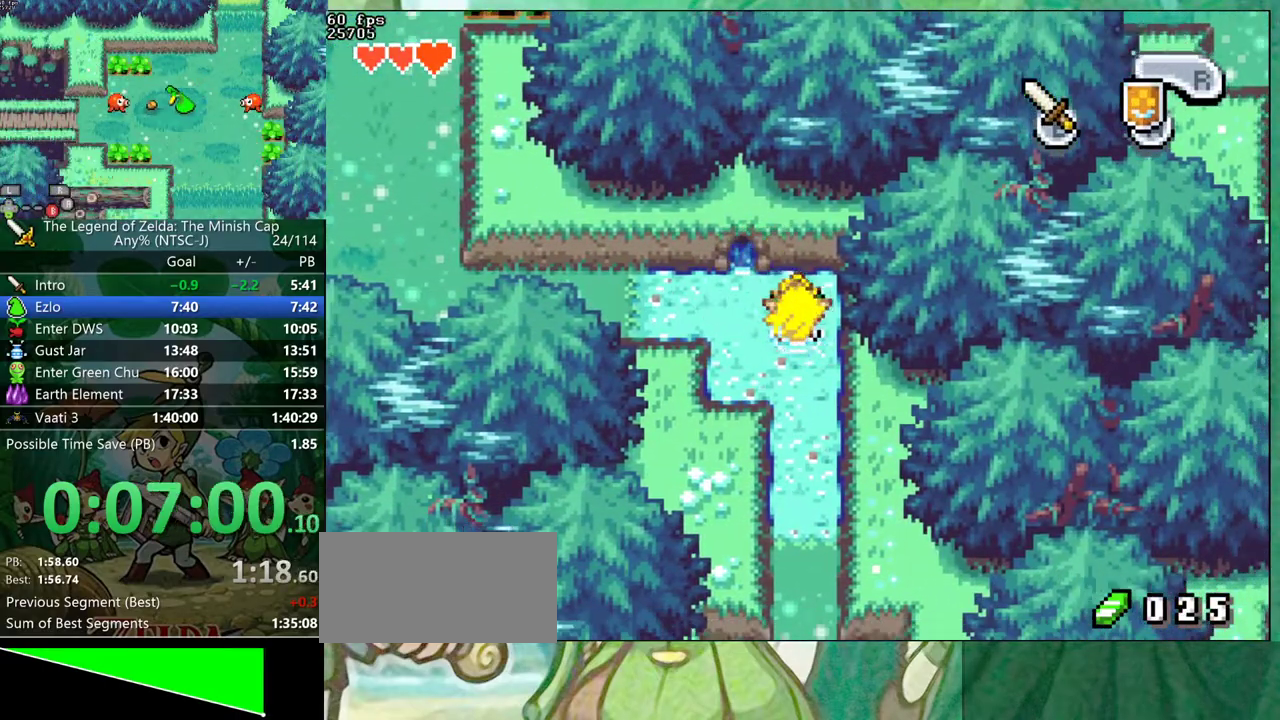
{"buttons": ["R1", "DPAD_DOWN"], "events": [[67, "R1", "up"], [467, "R1", "down"]]}
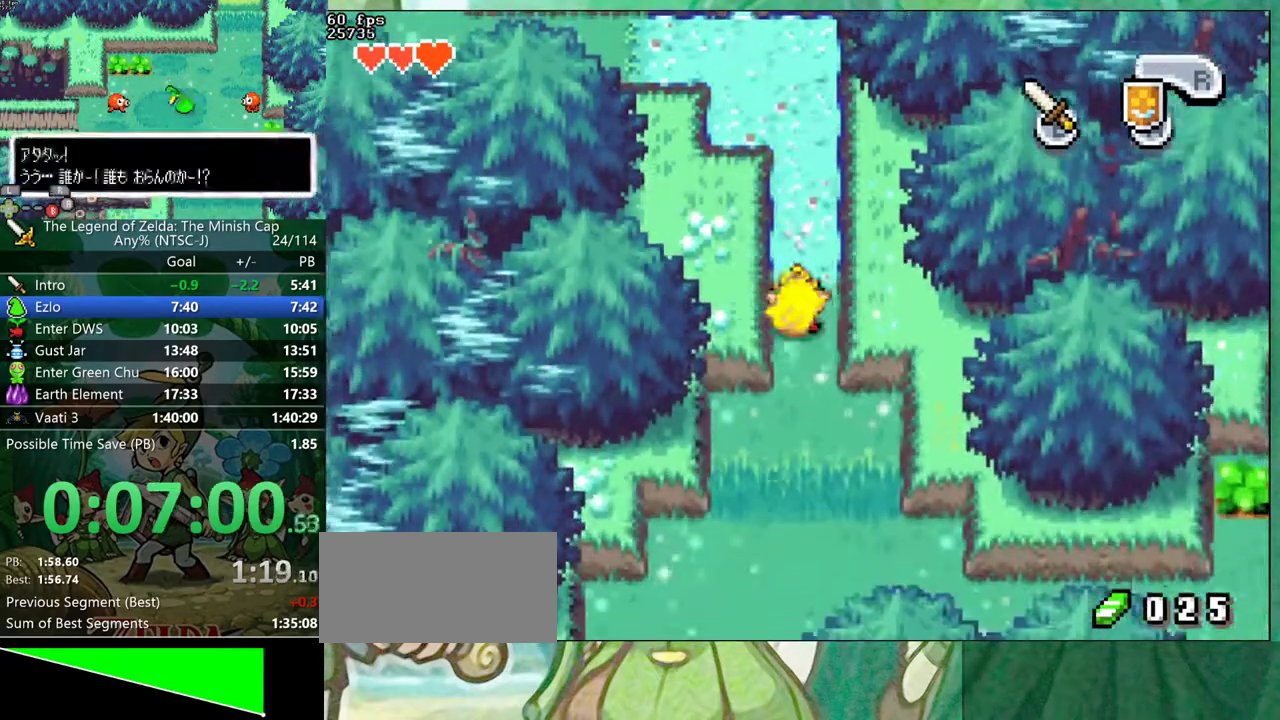
{"buttons": ["DPAD_DOWN", "DPAD_RIGHT"], "events": [[50, "R1", "up"], [100, "DPAD_RIGHT", "down"]]}
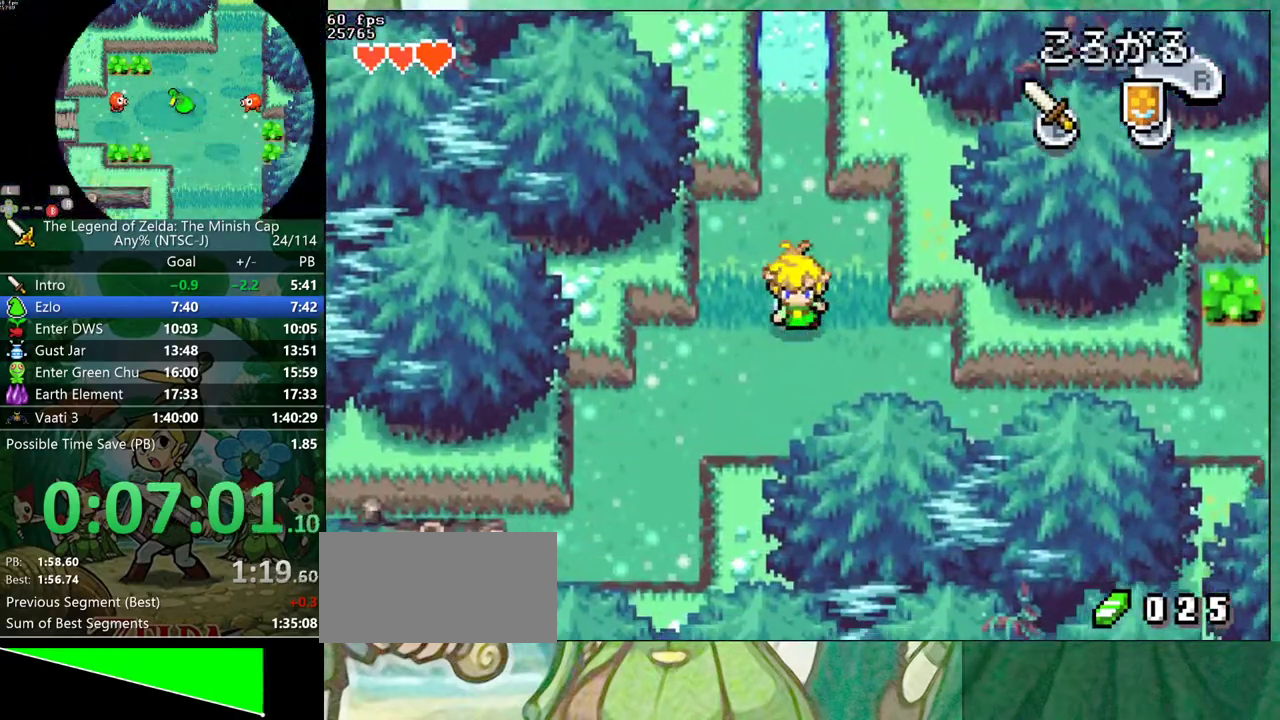
{"buttons": ["DPAD_RIGHT"]}
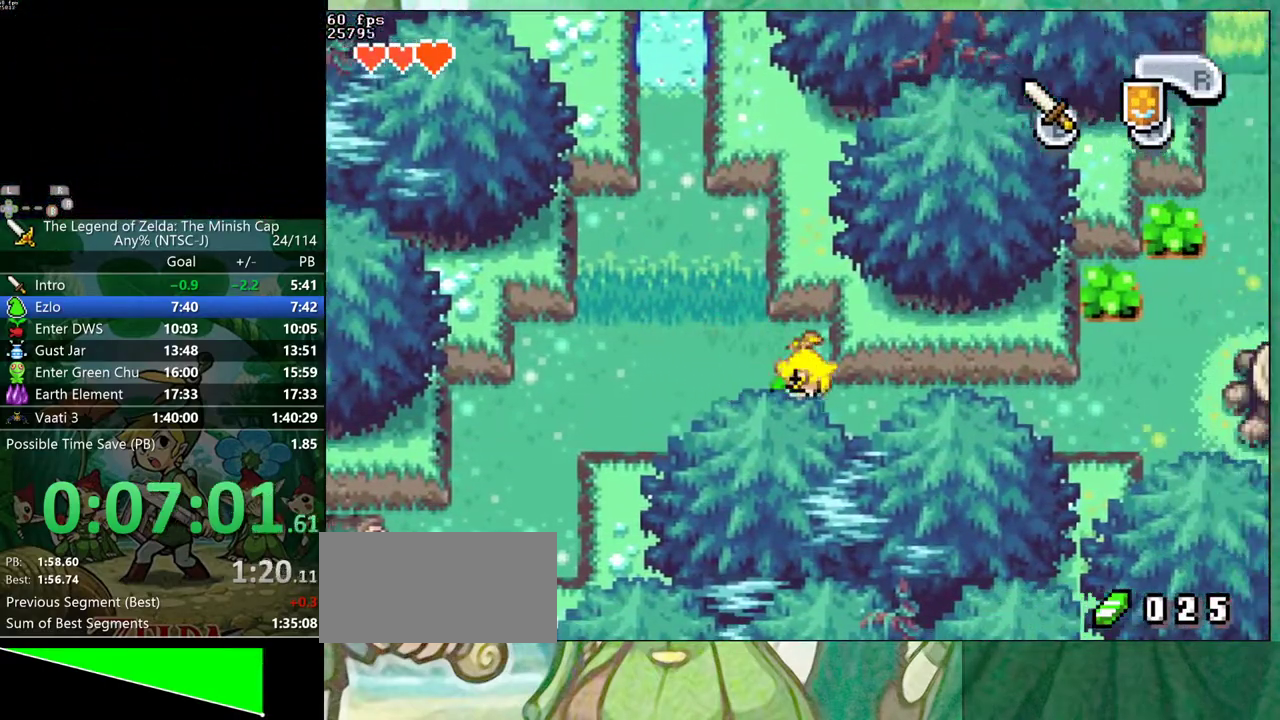
{"buttons": ["R1", "DPAD_RIGHT"], "events": [[400, "R1", "down"]]}
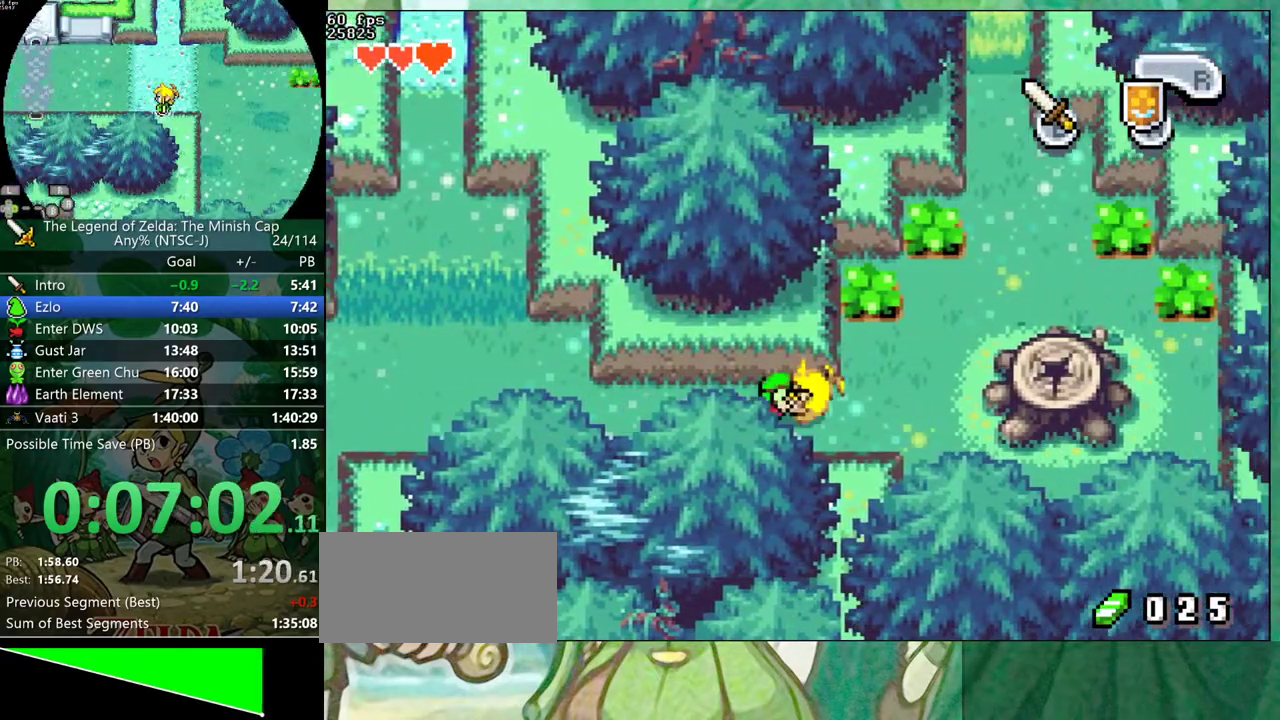
{"buttons": ["R1", "DPAD_UP", "DPAD_RIGHT"]}
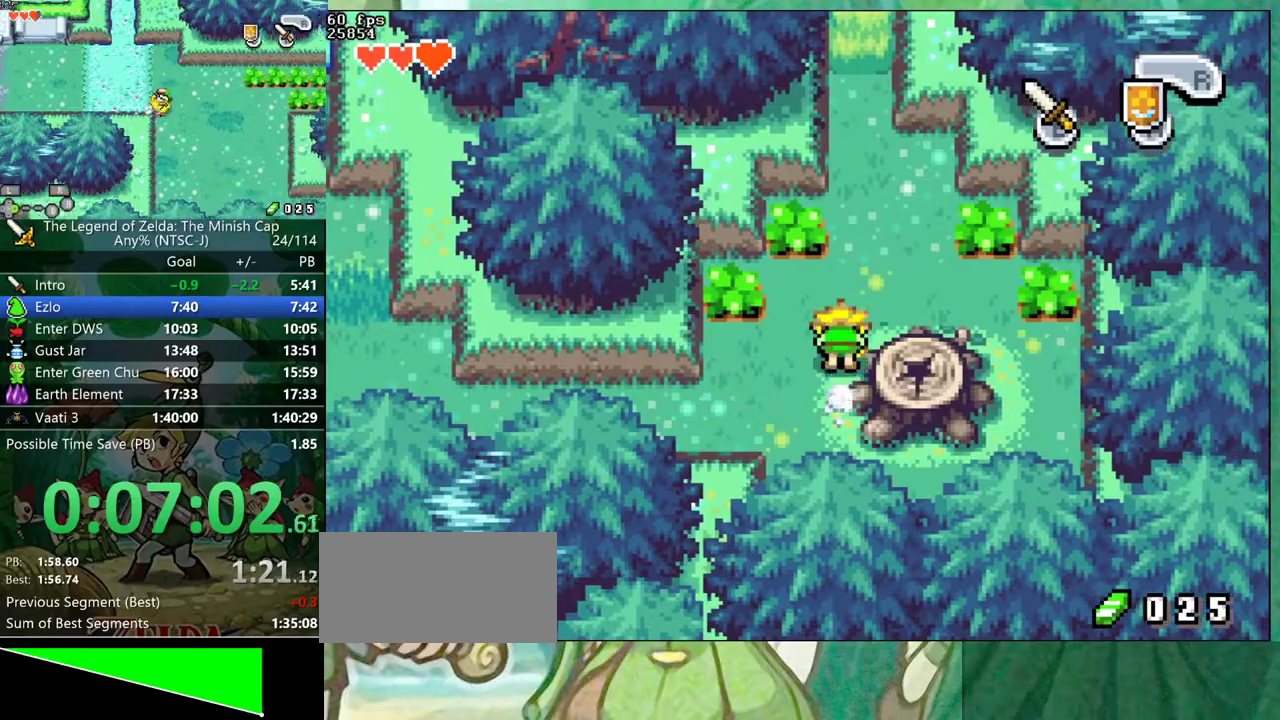
{"buttons": ["R1", "DPAD_UP", "DPAD_RIGHT"], "events": [[17, "R1", "up"], [383, "R1", "down"]]}
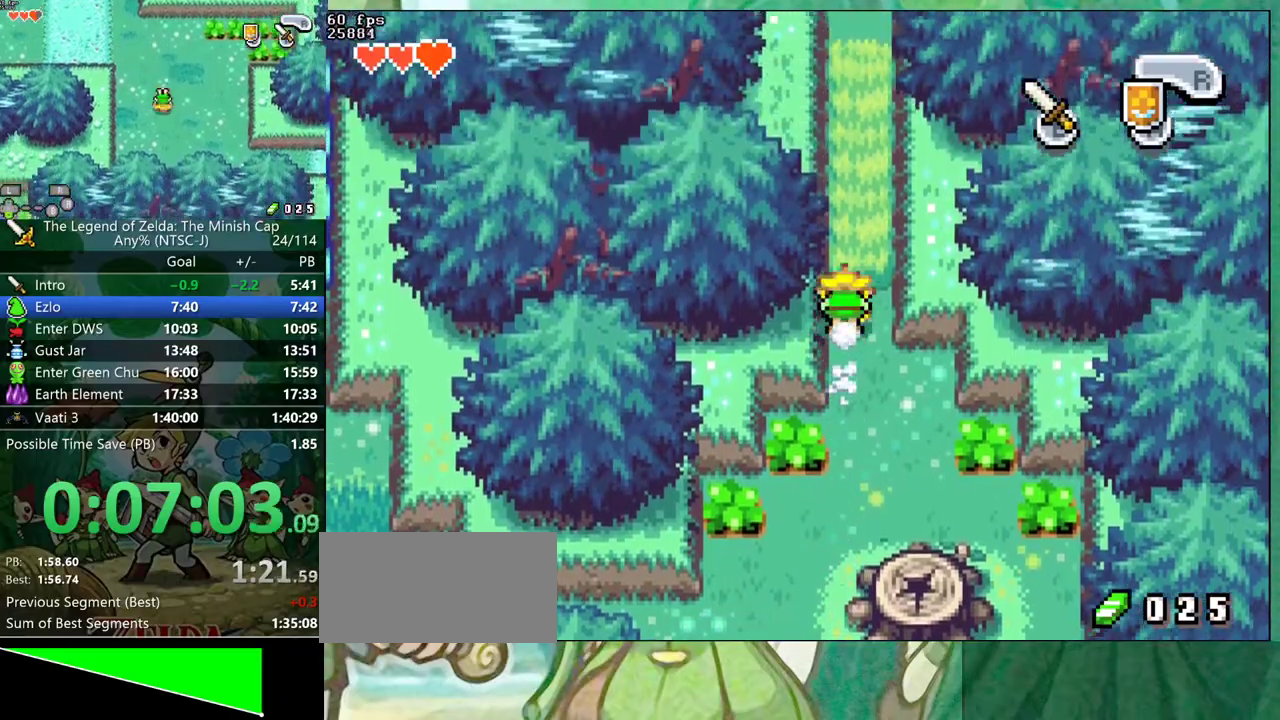
{"buttons": ["DPAD_UP", "DPAD_RIGHT"], "events": [[17, "R1", "up"], [350, "R1", "down"], [483, "R1", "up"]]}
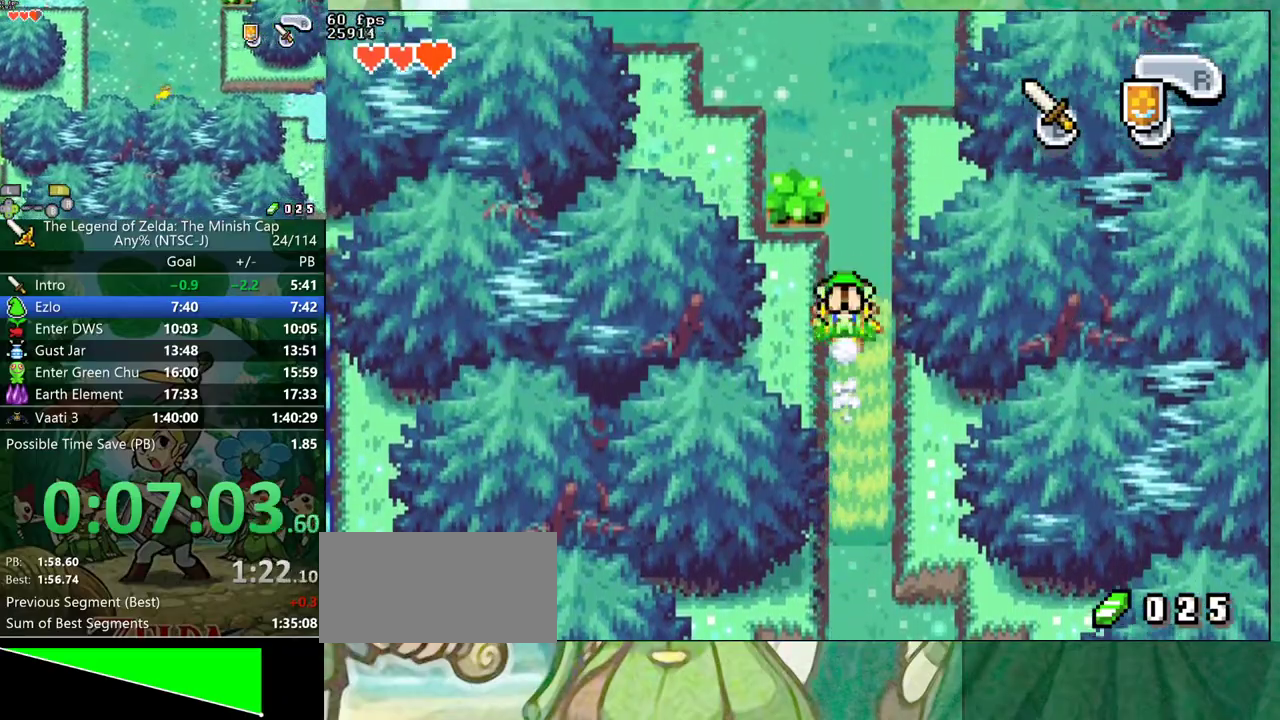
{"buttons": ["DPAD_UP", "DPAD_RIGHT"], "events": [[333, "R1", "down"], [417, "R1", "up"]]}
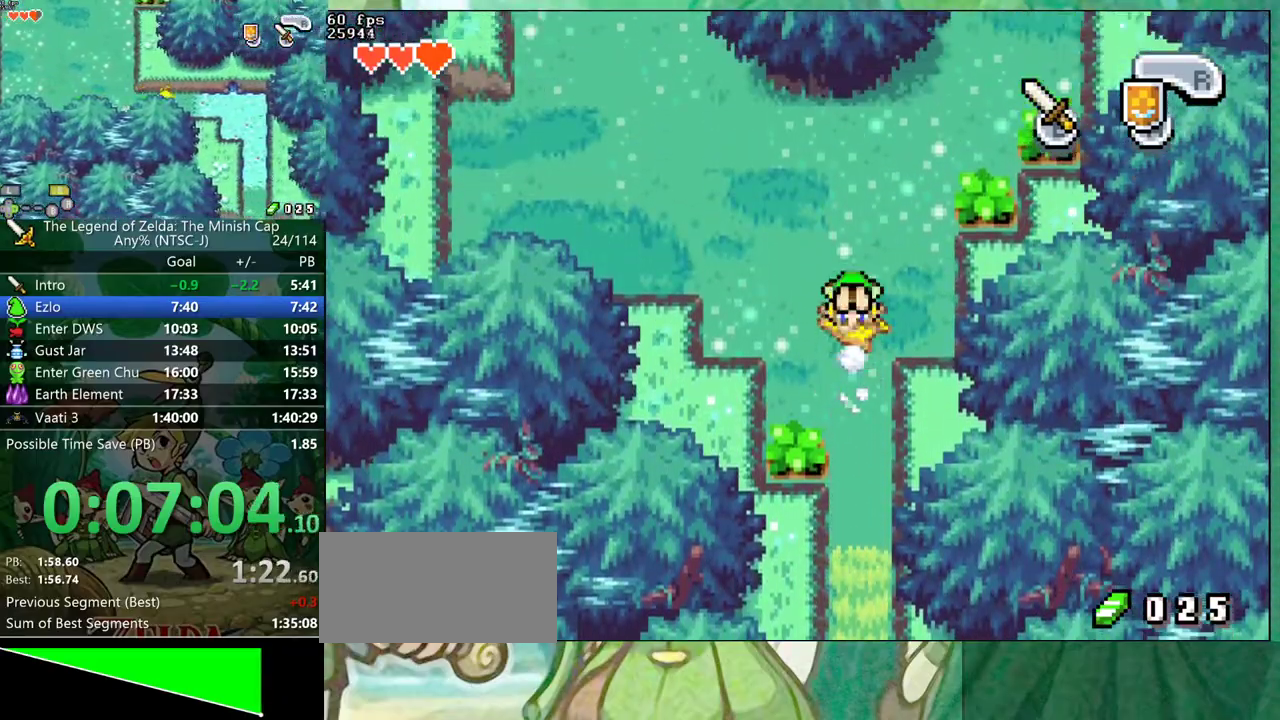
{"buttons": ["R1", "DPAD_UP", "DPAD_RIGHT"], "events": [[500, "R1", "down"]]}
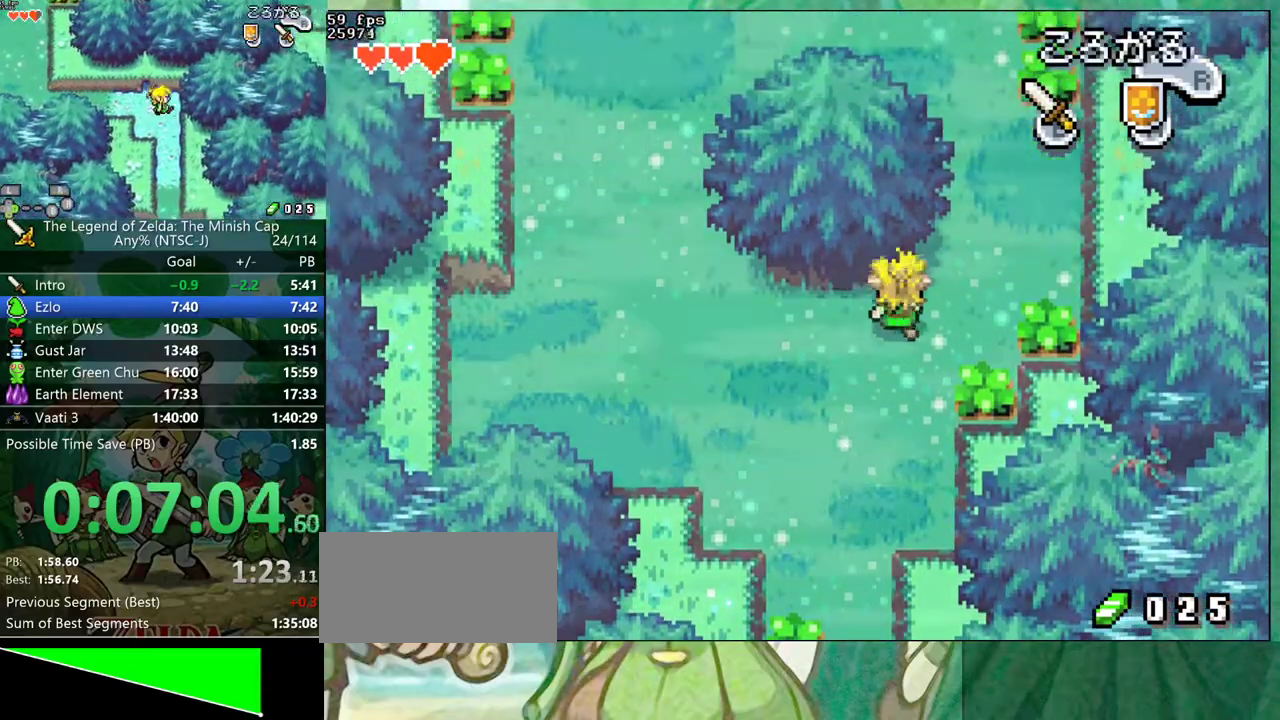
{"buttons": ["DPAD_UP", "DPAD_LEFT"]}
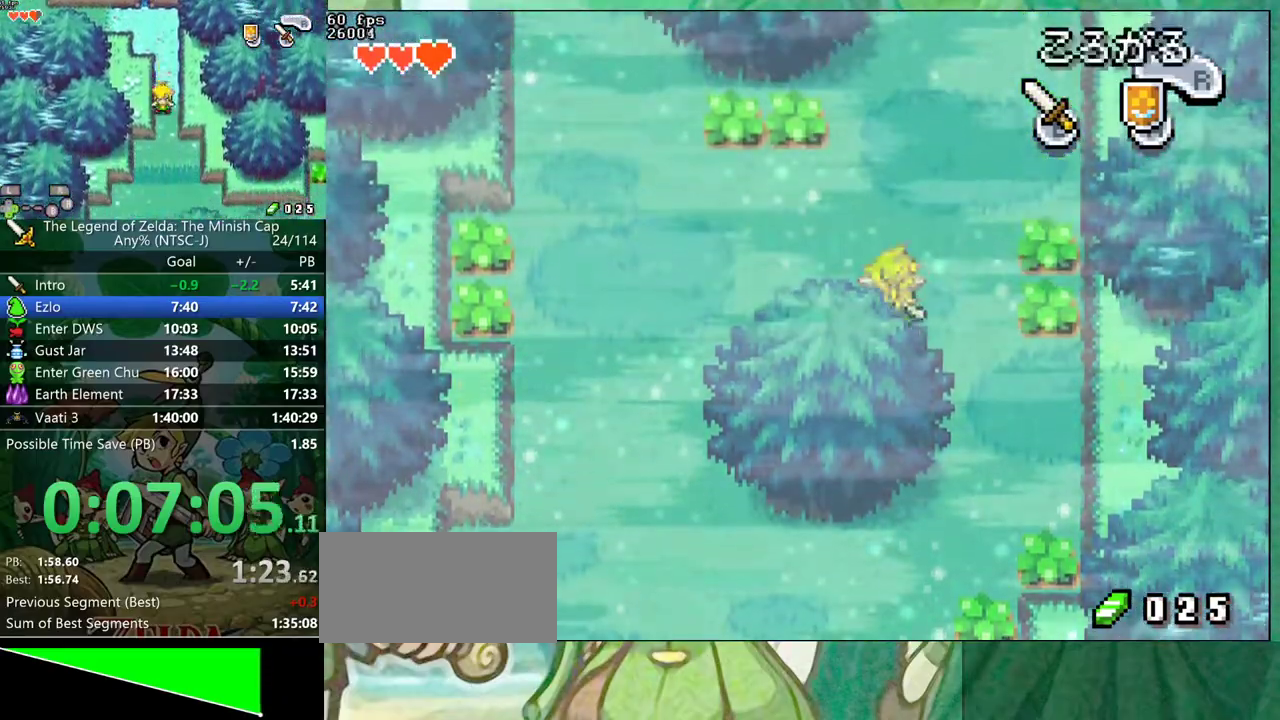
{"buttons": ["R1", "DPAD_UP", "DPAD_RIGHT"]}
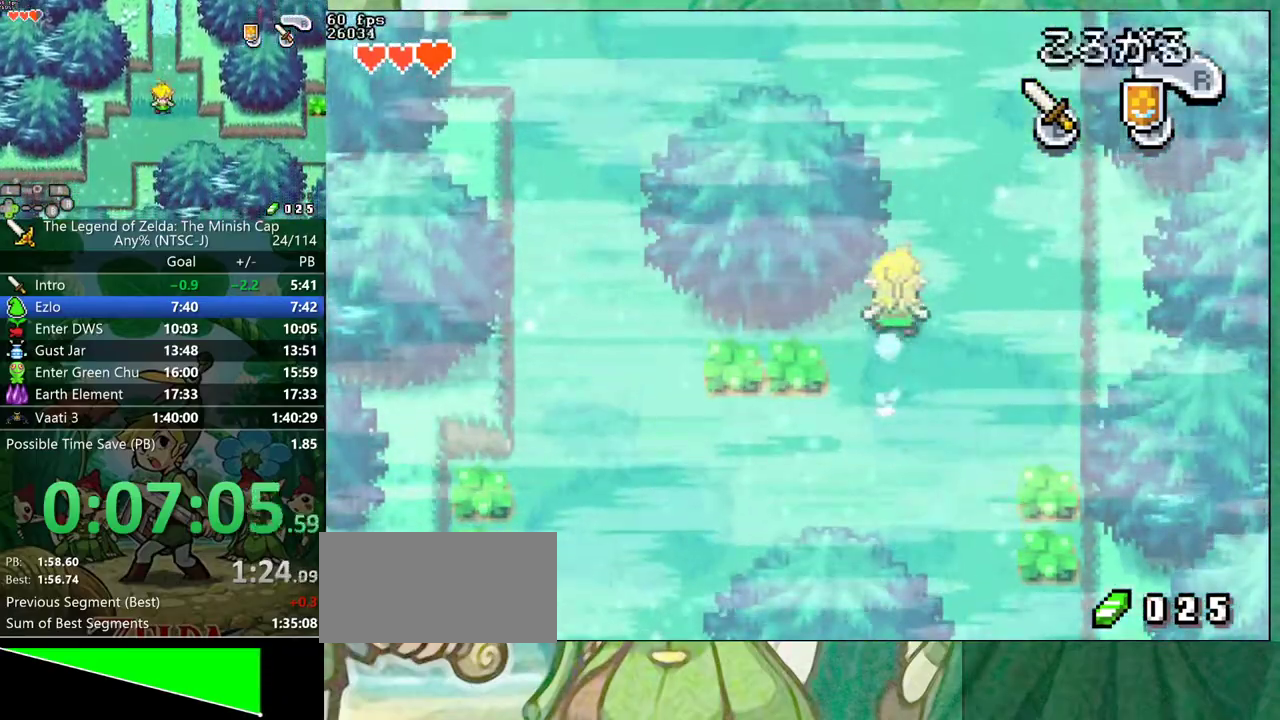
{"buttons": ["DPAD_UP", "DPAD_RIGHT"], "events": [[100, "R1", "up"], [300, "DPAD_RIGHT", "up"], [467, "DPAD_RIGHT", "down"]]}
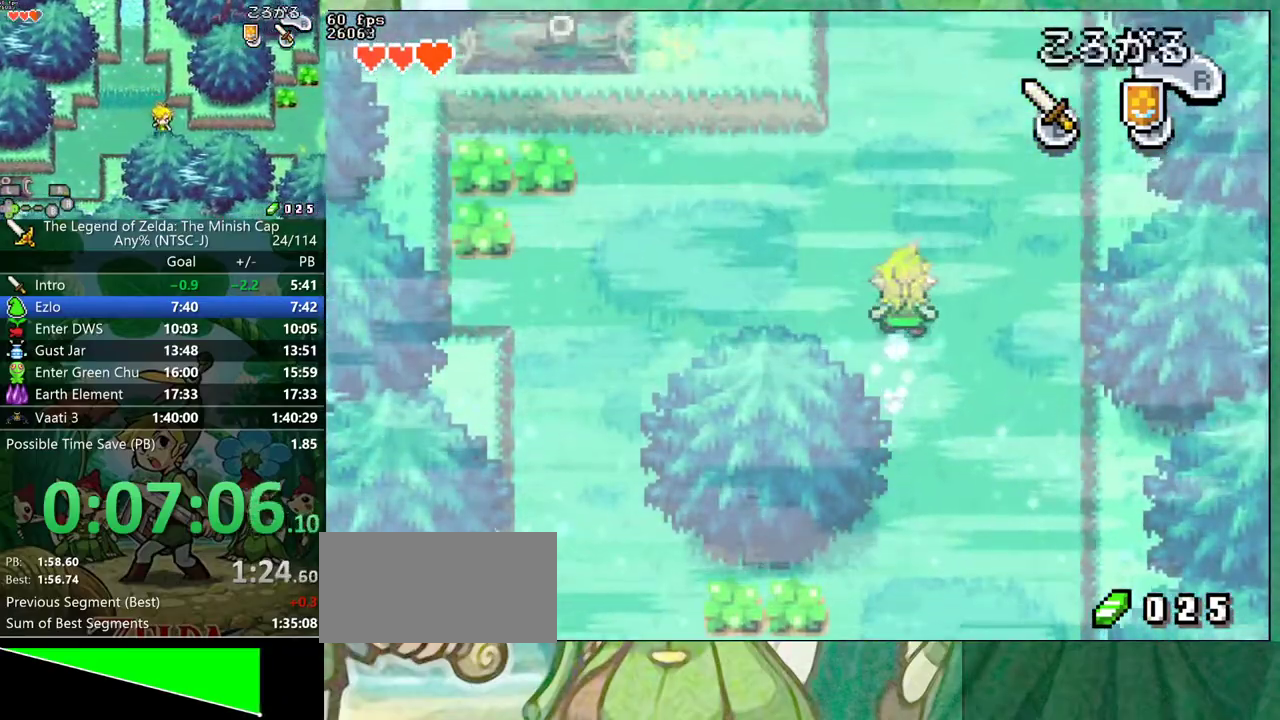
{"buttons": ["DPAD_UP"], "events": [[17, "R1", "down"], [100, "DPAD_RIGHT", "up"], [100, "R1", "up"]]}
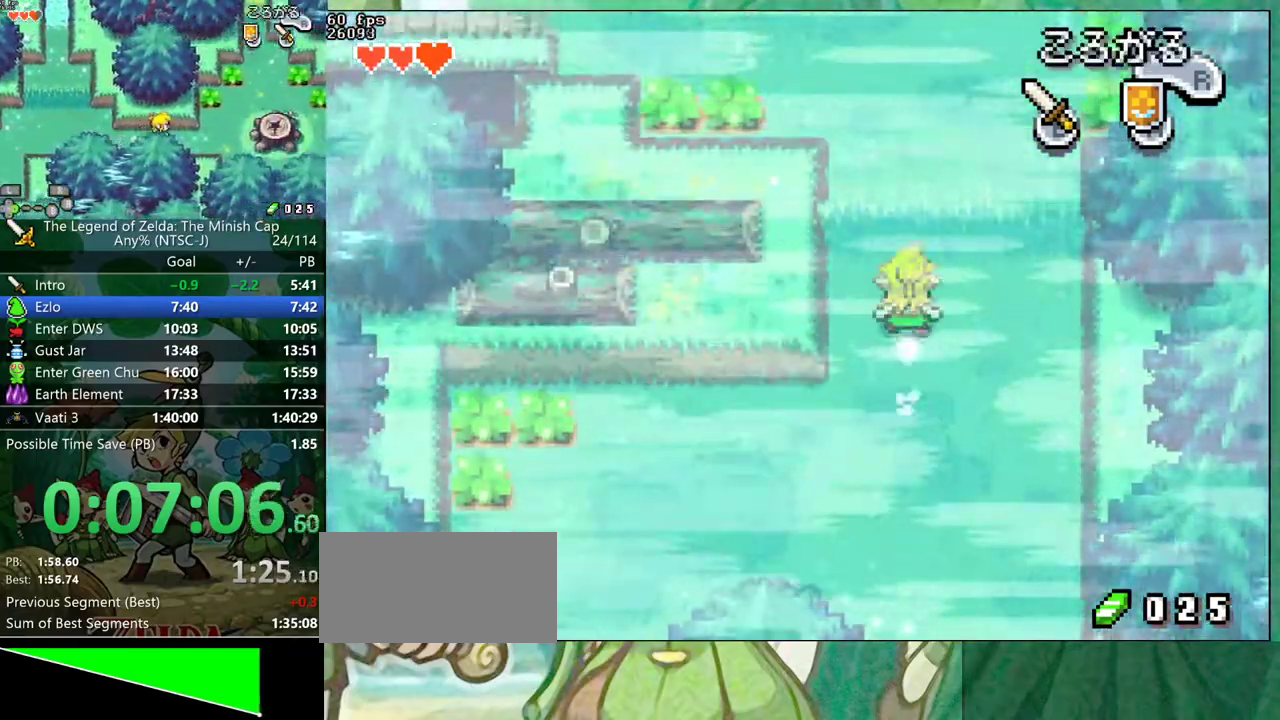
{"buttons": []}
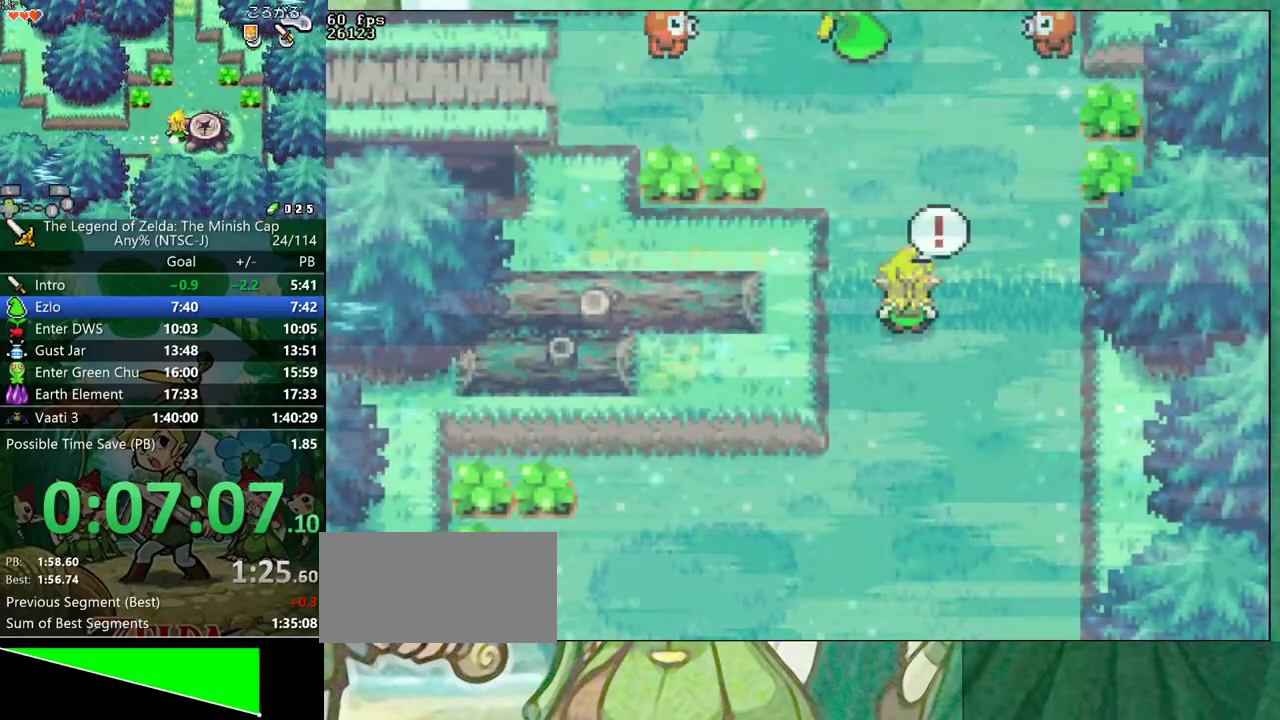
{"buttons": ["B"], "events": [[350, "B", "down"]]}
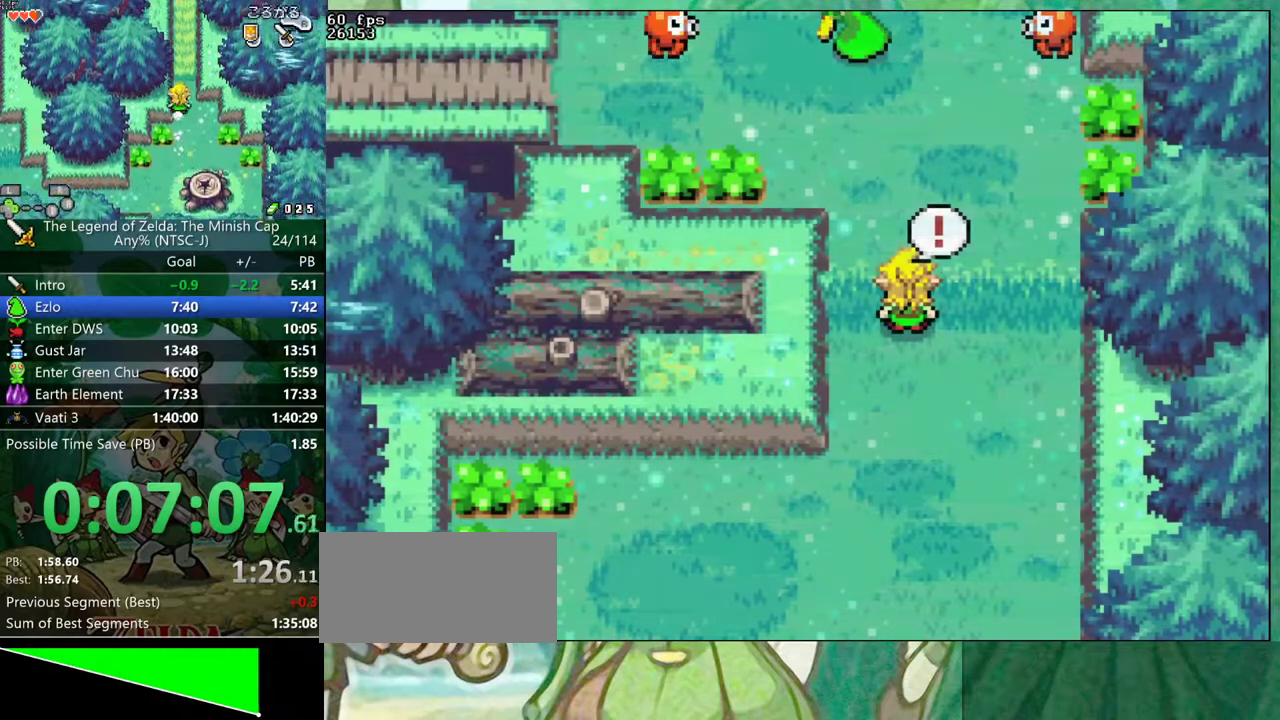
{"buttons": ["B"], "events": []}
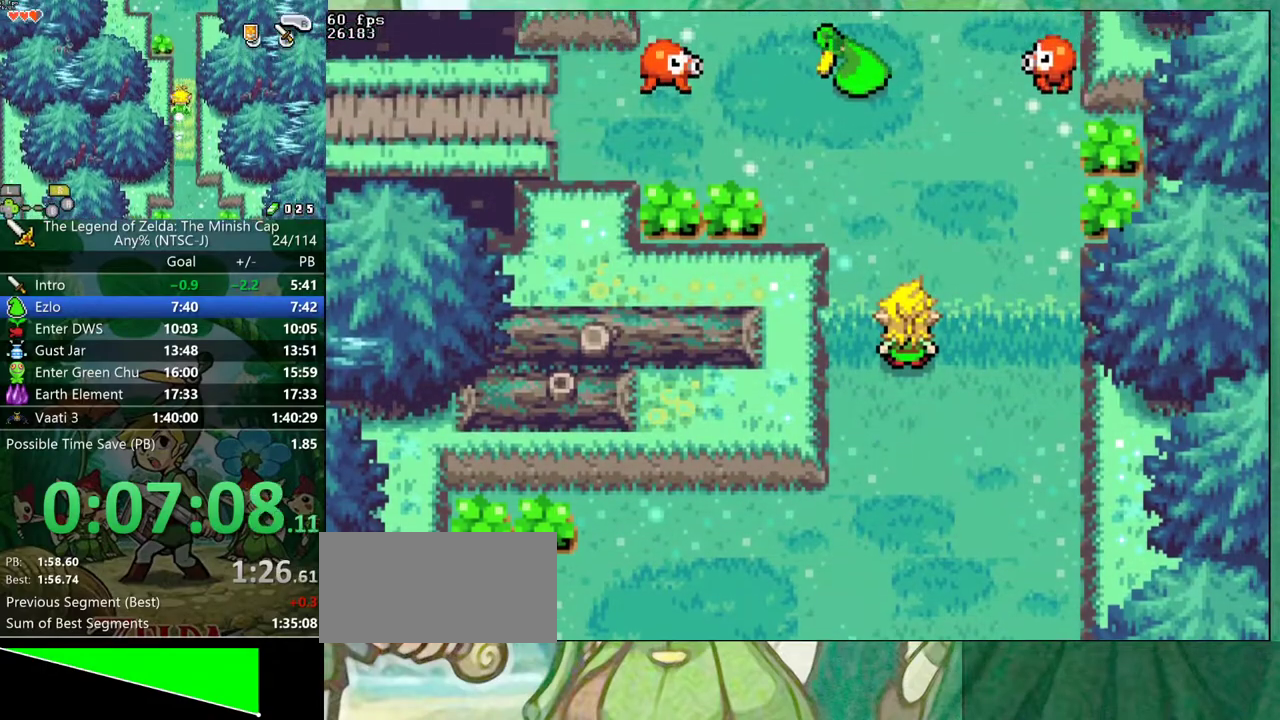
{"buttons": ["B", "DPAD_UP", "DPAD_RIGHT"]}
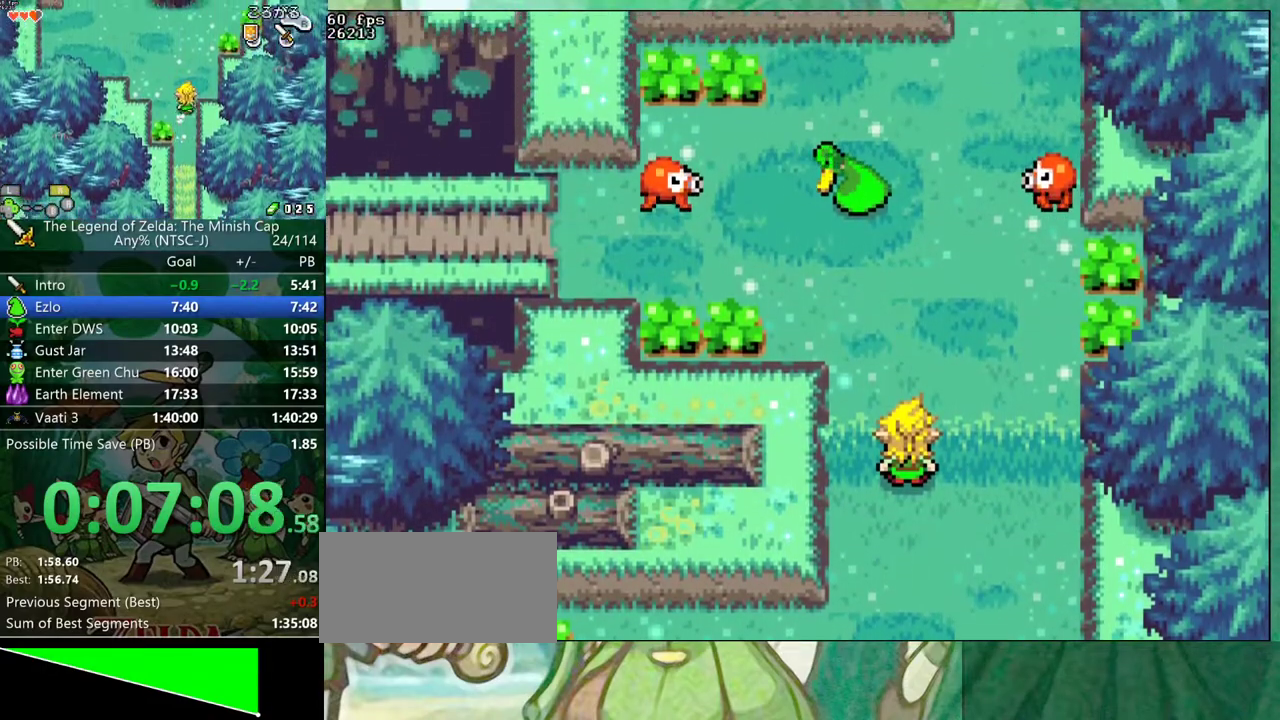
{"buttons": ["B", "DPAD_UP"], "events": [[33, "DPAD_RIGHT", "up"], [83, "DPAD_RIGHT", "down"], [150, "DPAD_RIGHT", "up"], [200, "DPAD_RIGHT", "down"], [267, "DPAD_RIGHT", "up"], [317, "DPAD_RIGHT", "down"], [367, "DPAD_RIGHT", "up"], [433, "DPAD_RIGHT", "down"], [500, "DPAD_RIGHT", "up"]]}
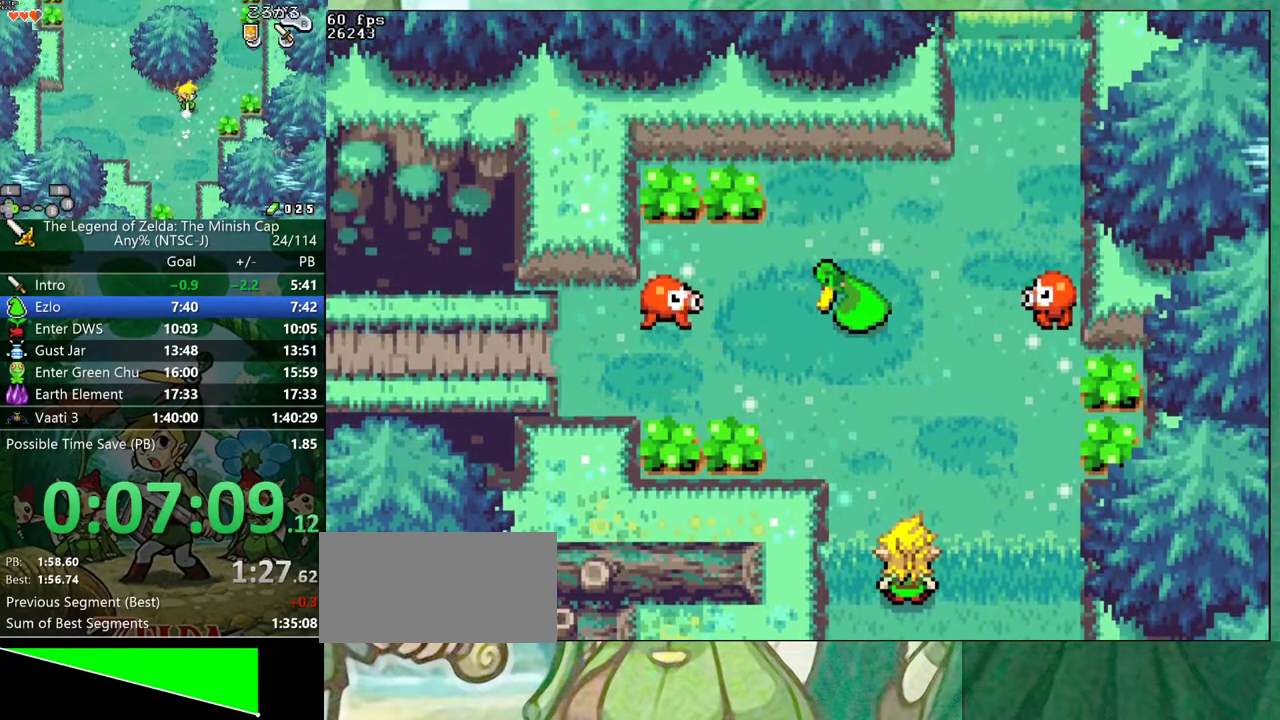
{"buttons": ["B", "DPAD_DOWN"]}
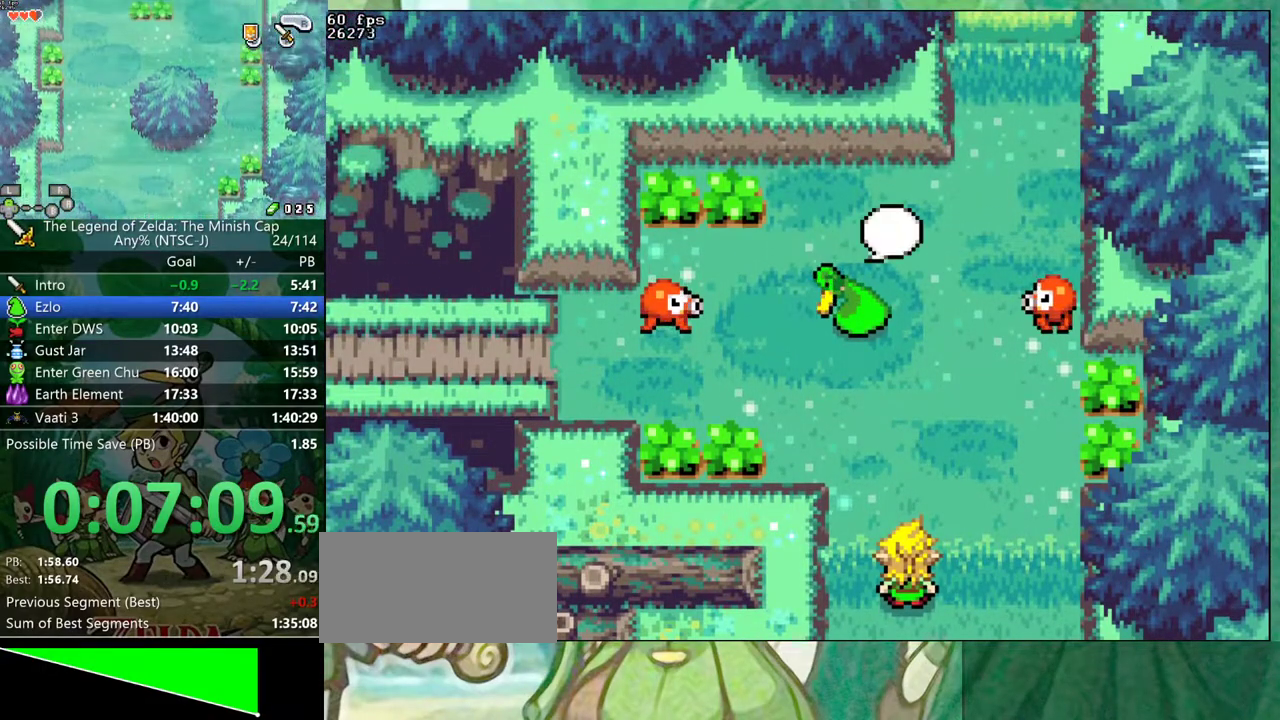
{"buttons": ["B", "DPAD_DOWN"], "events": [[50, "DPAD_RIGHT", "down"], [100, "DPAD_RIGHT", "up"], [167, "DPAD_RIGHT", "down"], [217, "DPAD_RIGHT", "up"], [283, "DPAD_RIGHT", "down"], [333, "DPAD_RIGHT", "up"]]}
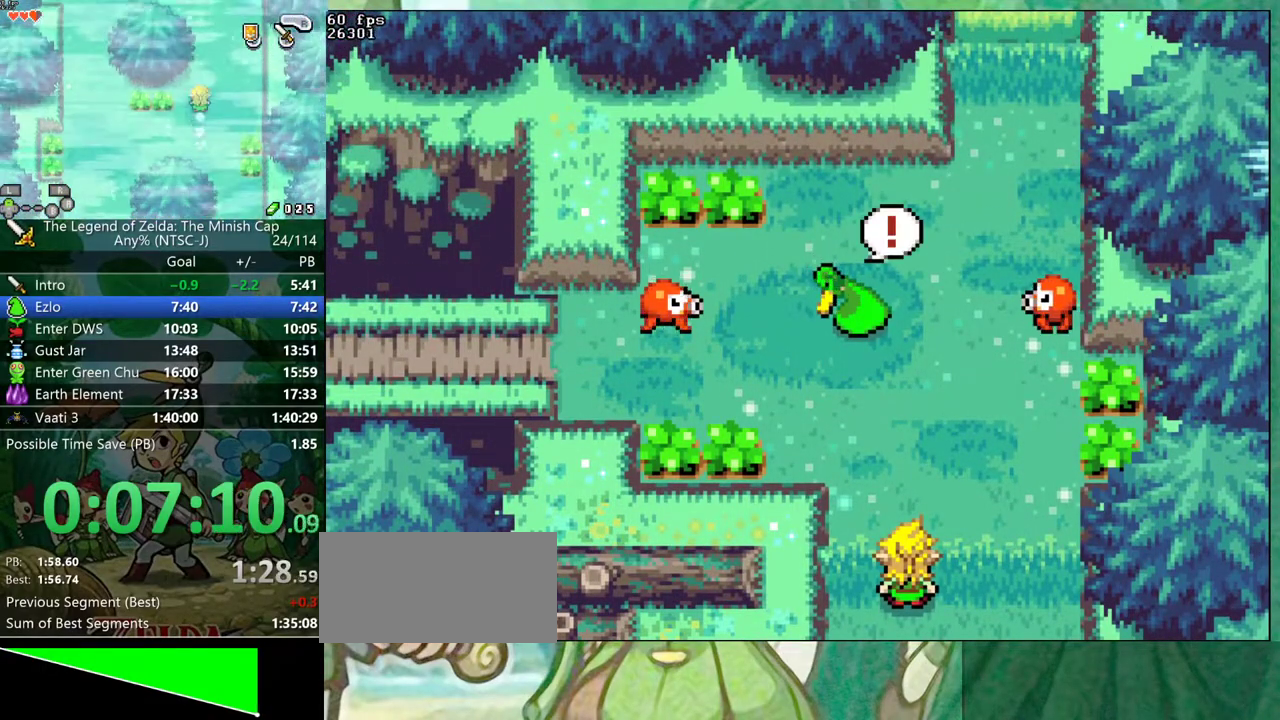
{"buttons": ["B", "DPAD_UP", "DPAD_RIGHT"]}
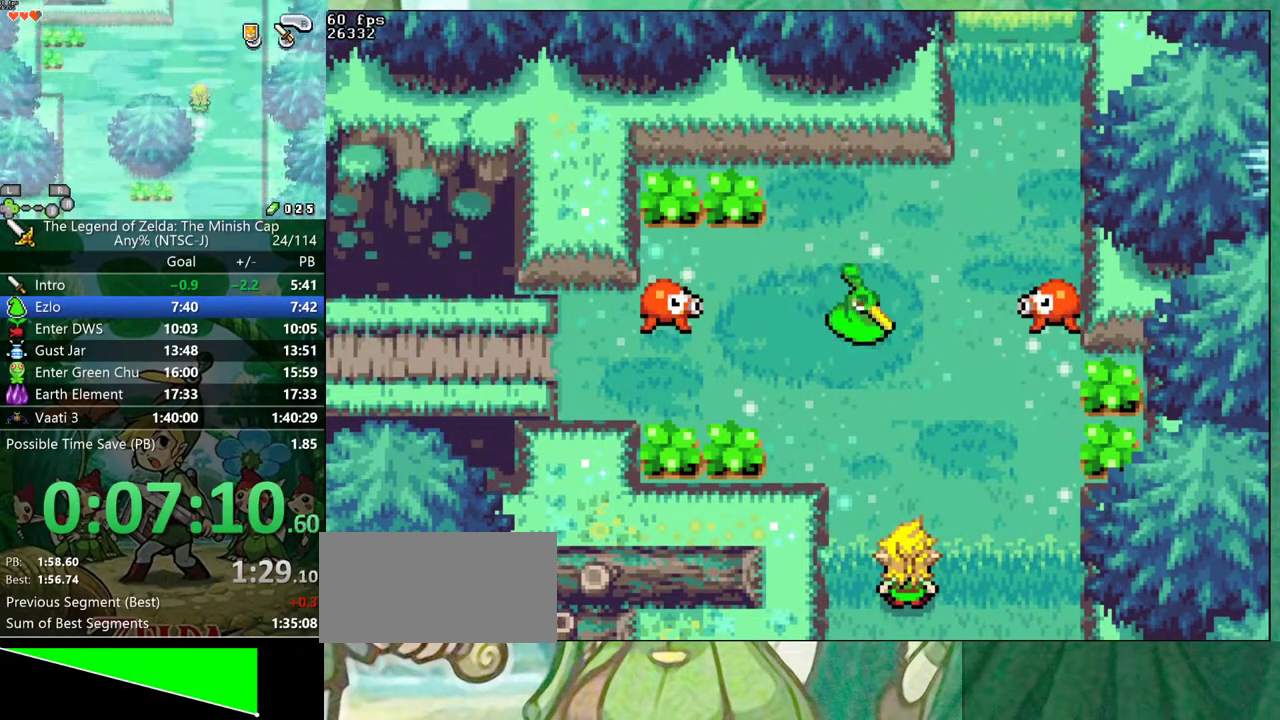
{"buttons": ["B", "DPAD_UP"]}
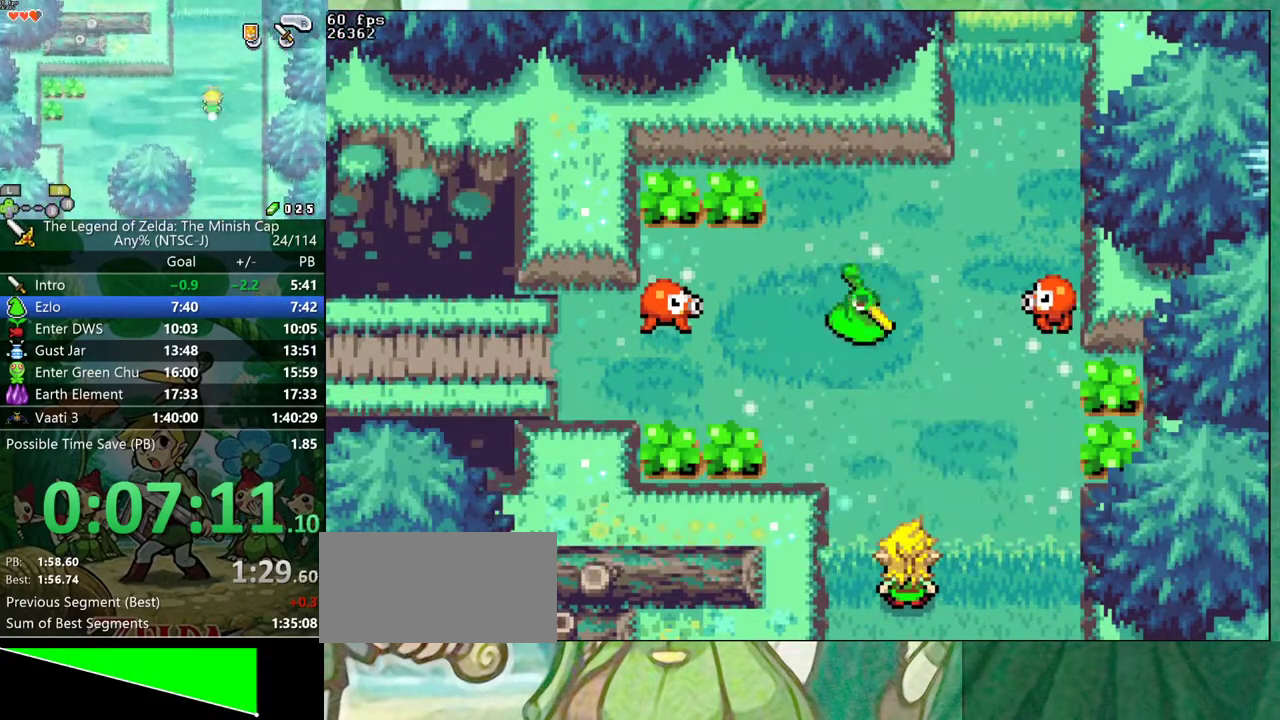
{"buttons": ["B", "DPAD_DOWN", "DPAD_RIGHT"]}
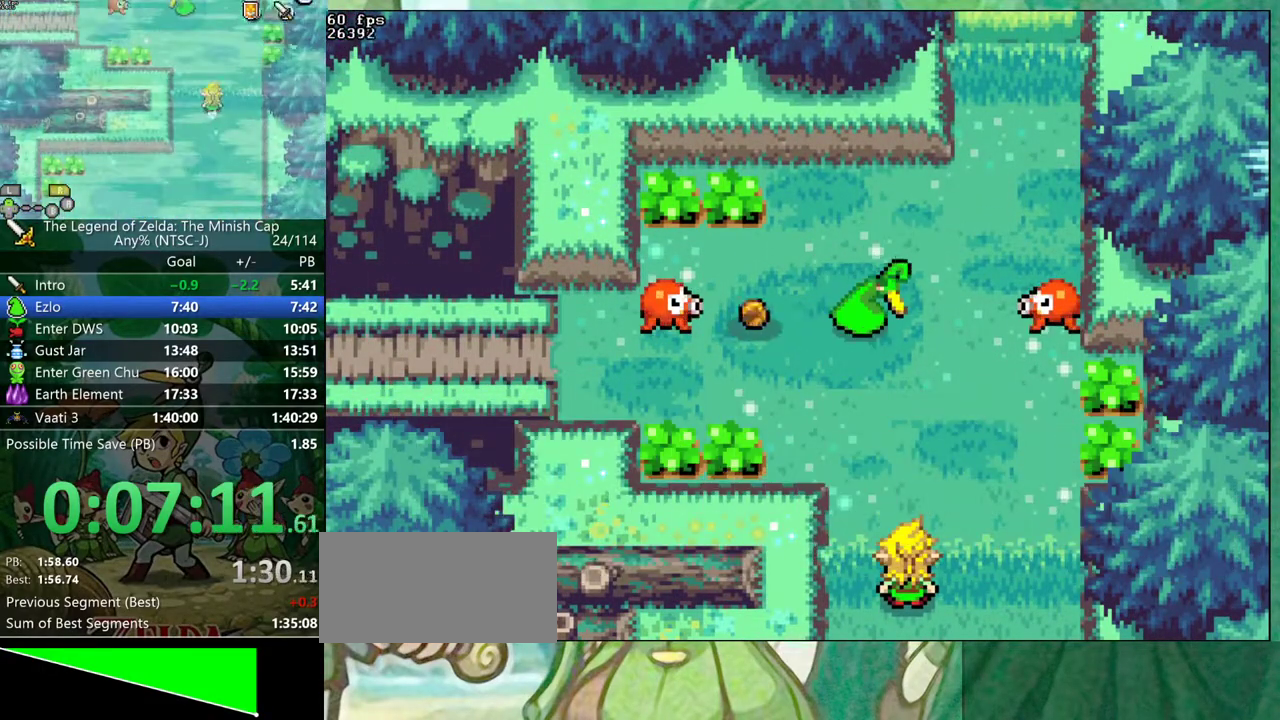
{"buttons": ["B", "DPAD_RIGHT"]}
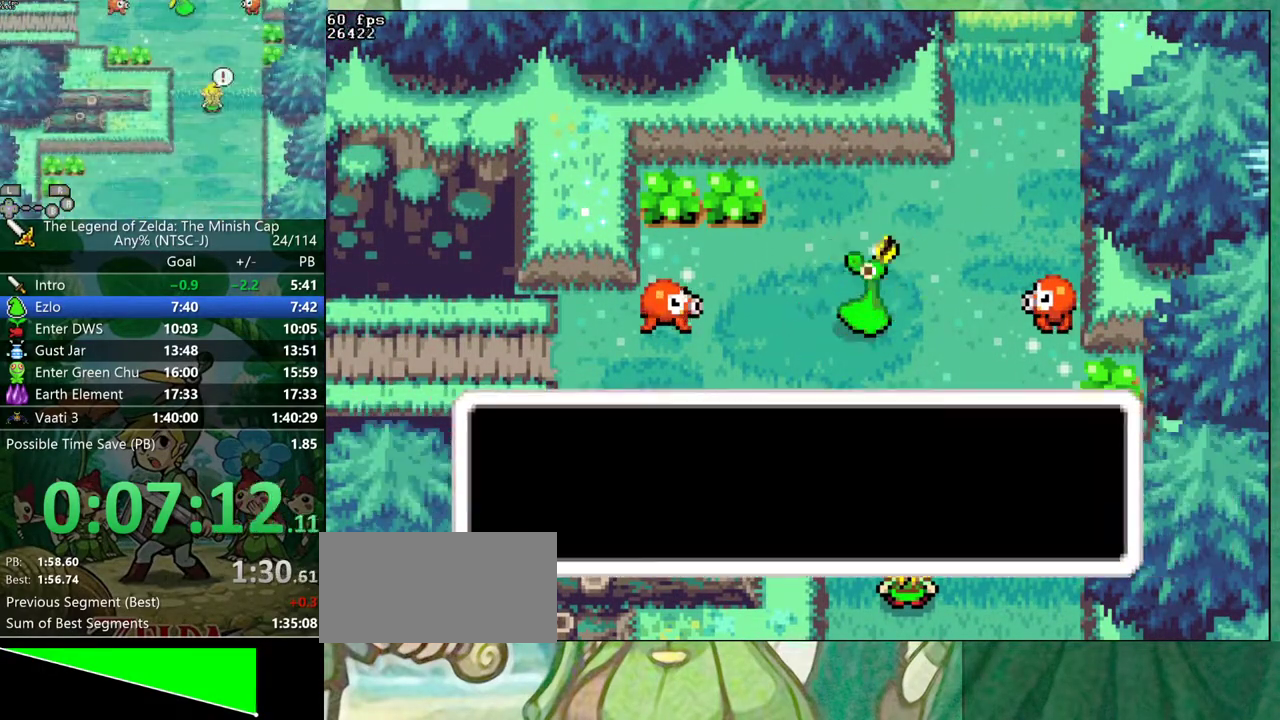
{"buttons": ["B", "DPAD_DOWN"]}
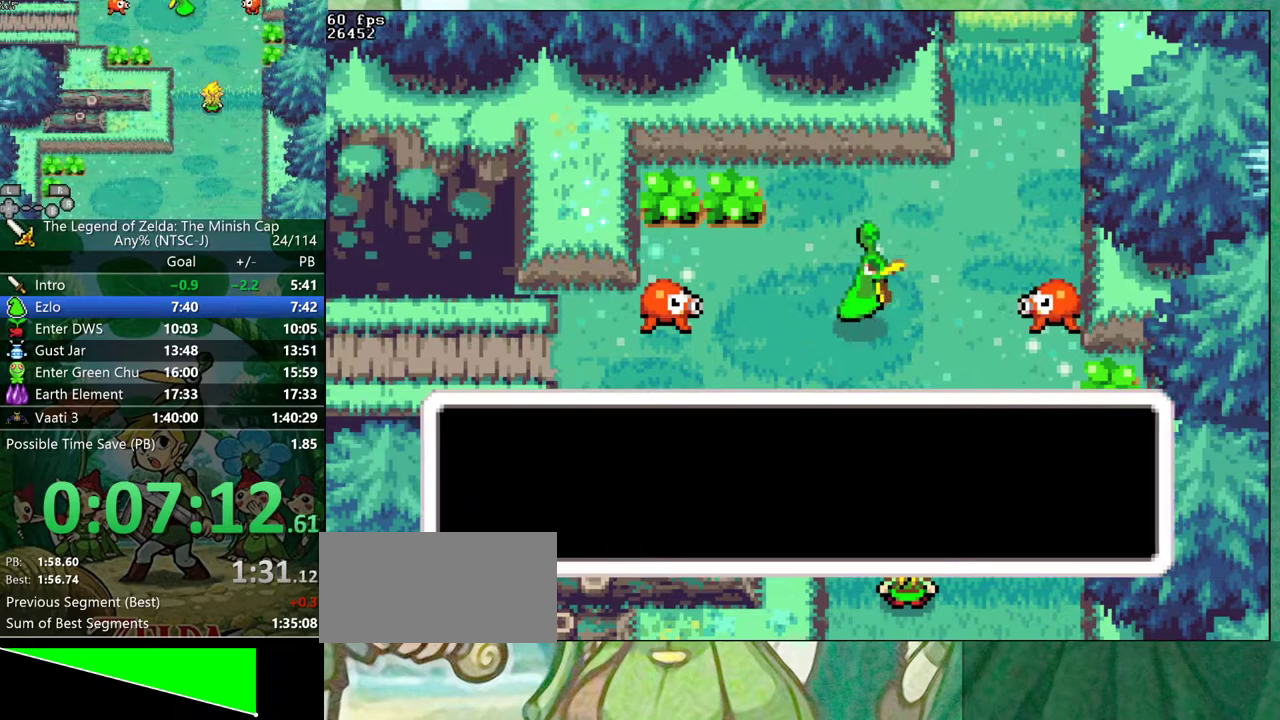
{"buttons": ["B", "DPAD_UP", "DPAD_RIGHT"]}
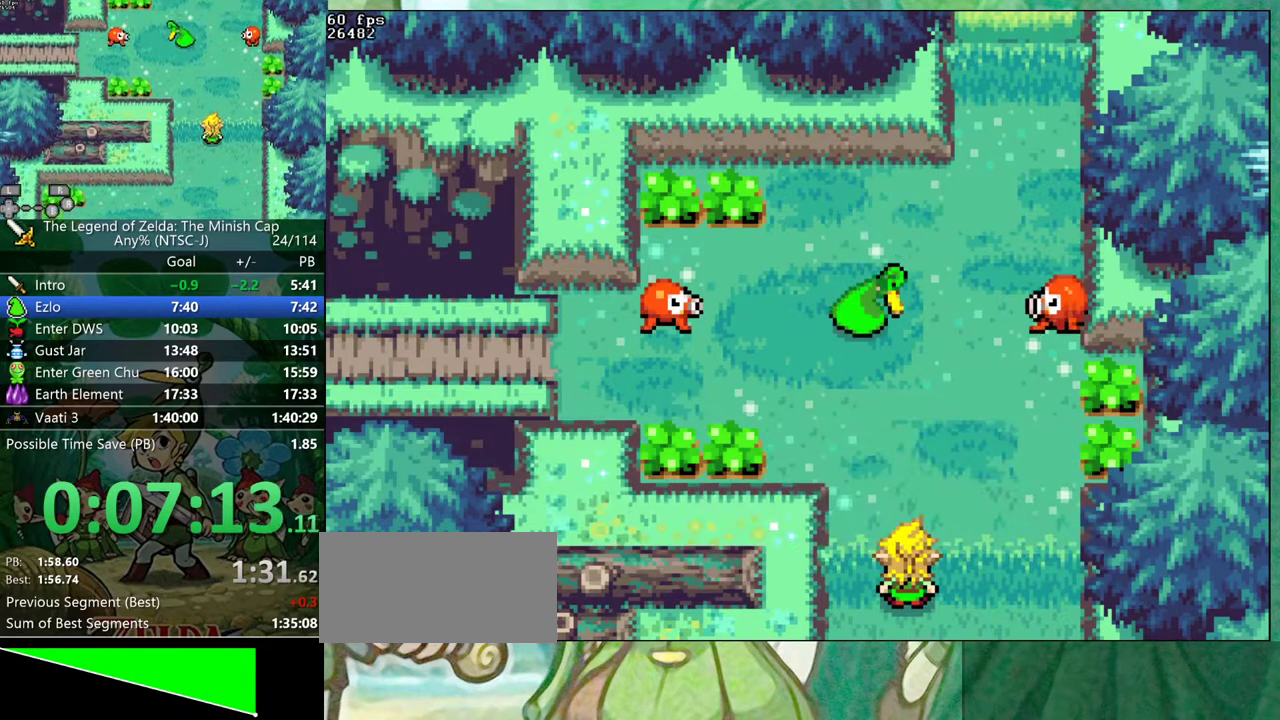
{"buttons": ["B", "DPAD_UP"], "events": [[33, "DPAD_RIGHT", "up"], [117, "DPAD_RIGHT", "down"], [167, "DPAD_RIGHT", "up"], [250, "DPAD_RIGHT", "down"], [300, "DPAD_RIGHT", "up"], [367, "DPAD_RIGHT", "down"], [417, "DPAD_RIGHT", "up"]]}
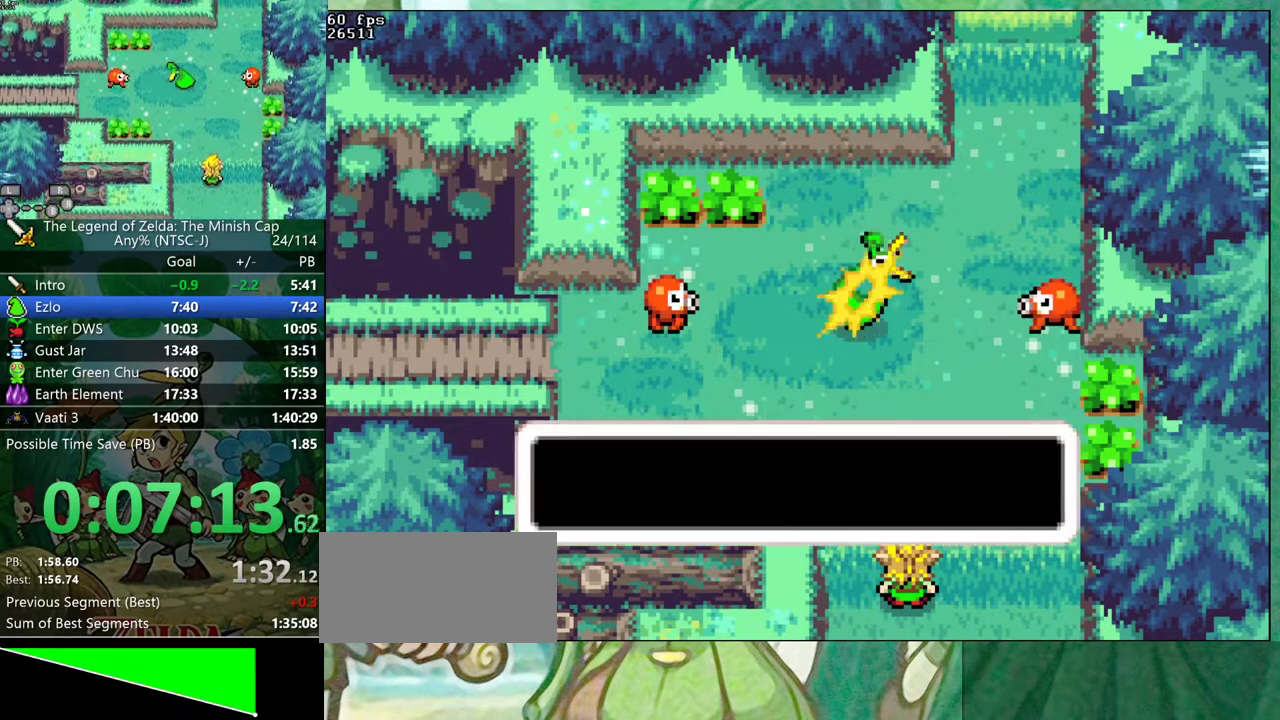
{"buttons": ["B"]}